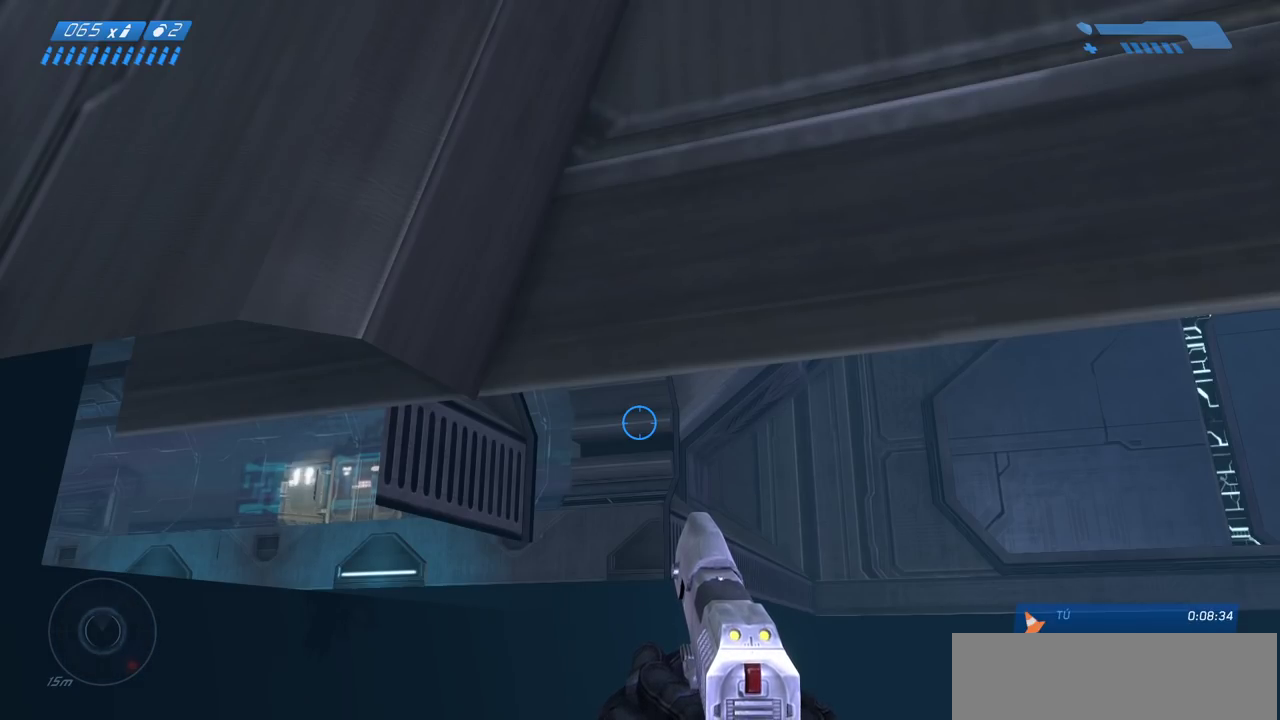
Gameplay with keyboard and mouse; each line is a JSON object with the keys and mouse buttons held at the frame after it. "events" lists presses ("down") and releases ("up") of "a", "ctrl", "d", "e", "f", "q", "r", "s", "shift", "space", "tab", "w", "mouse_left", "mouse_wheel", "mouse_right", "mouse_mb4" and "mouse_mb5" between this image and that frame as [ms after this image, input, new state], when the widget could be followed in between. "mouse_left", "mouse_wheel", "mouse_right", "mouse_mb4", "mouse_mb5" = the "left", "wheel", "right", "mb4", "mb5" buttons of the "mouse" list. No other keys are recorded. "wheel" means that the mouse wheel is clicked or scrolled. Mouse movement is not recorded.
{"keys": ["w"], "mouse": [], "events": [[417, "w", "down"]]}
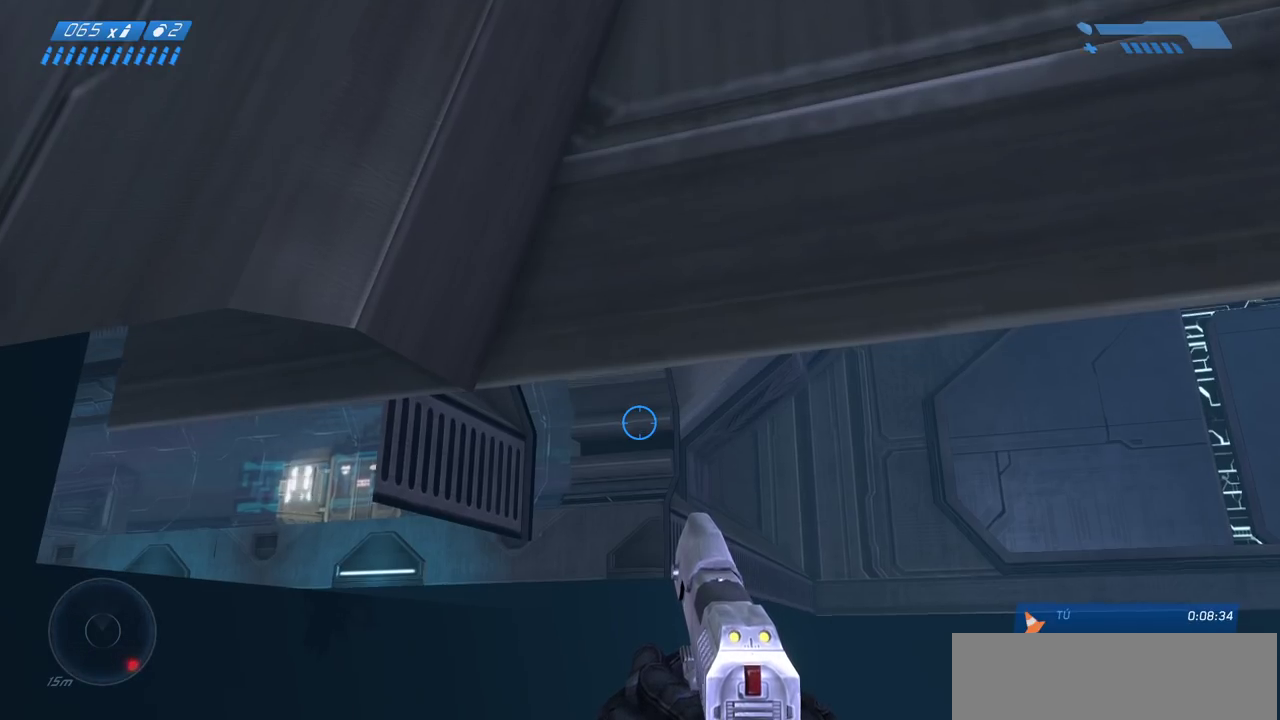
{"keys": ["ctrl", "space", "w"], "mouse": [], "events": [[33, "space", "down"], [217, "ctrl", "down"]]}
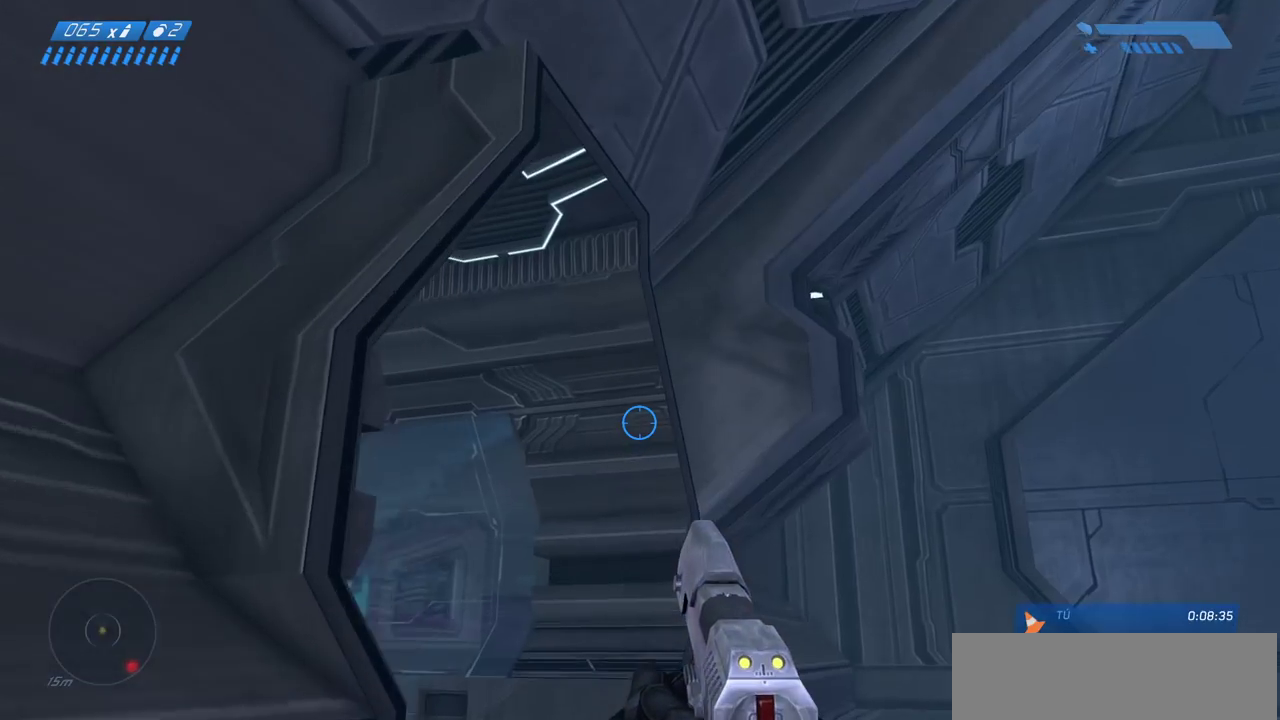
{"keys": ["ctrl", "space", "w"], "mouse": [], "events": []}
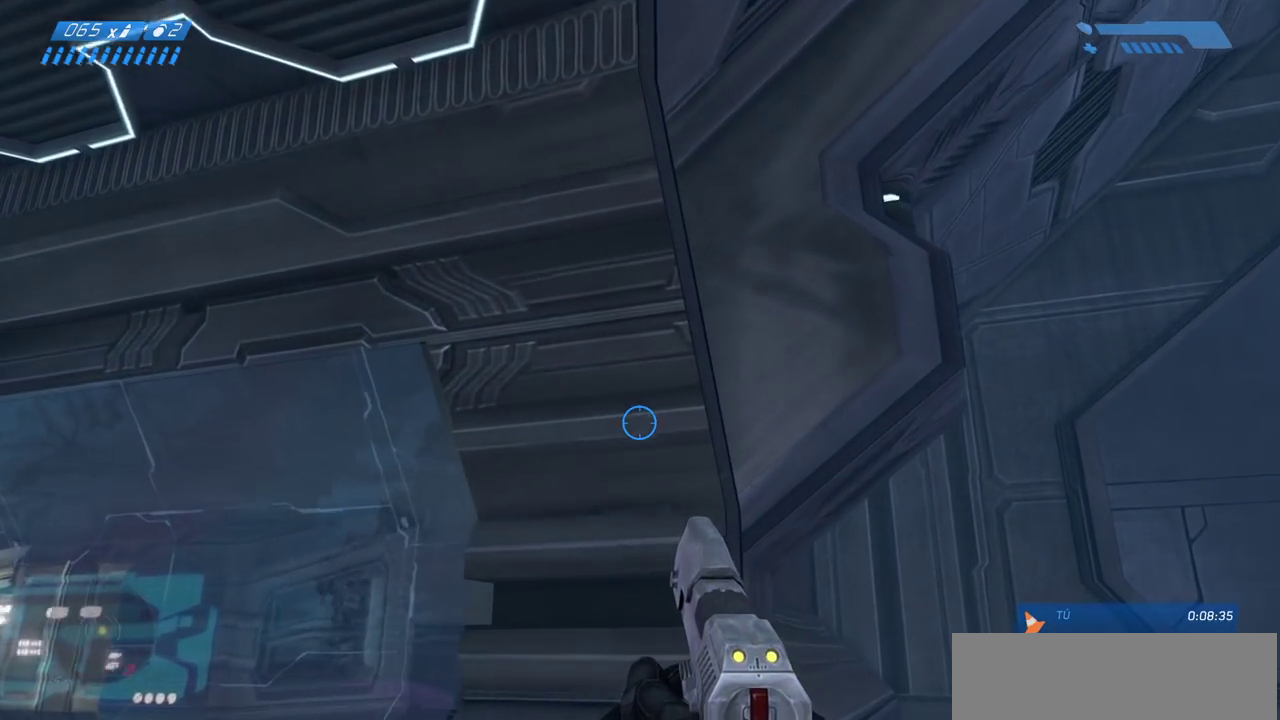
{"keys": [], "mouse": [], "events": [[150, "space", "up"], [367, "w", "up"], [400, "ctrl", "up"]]}
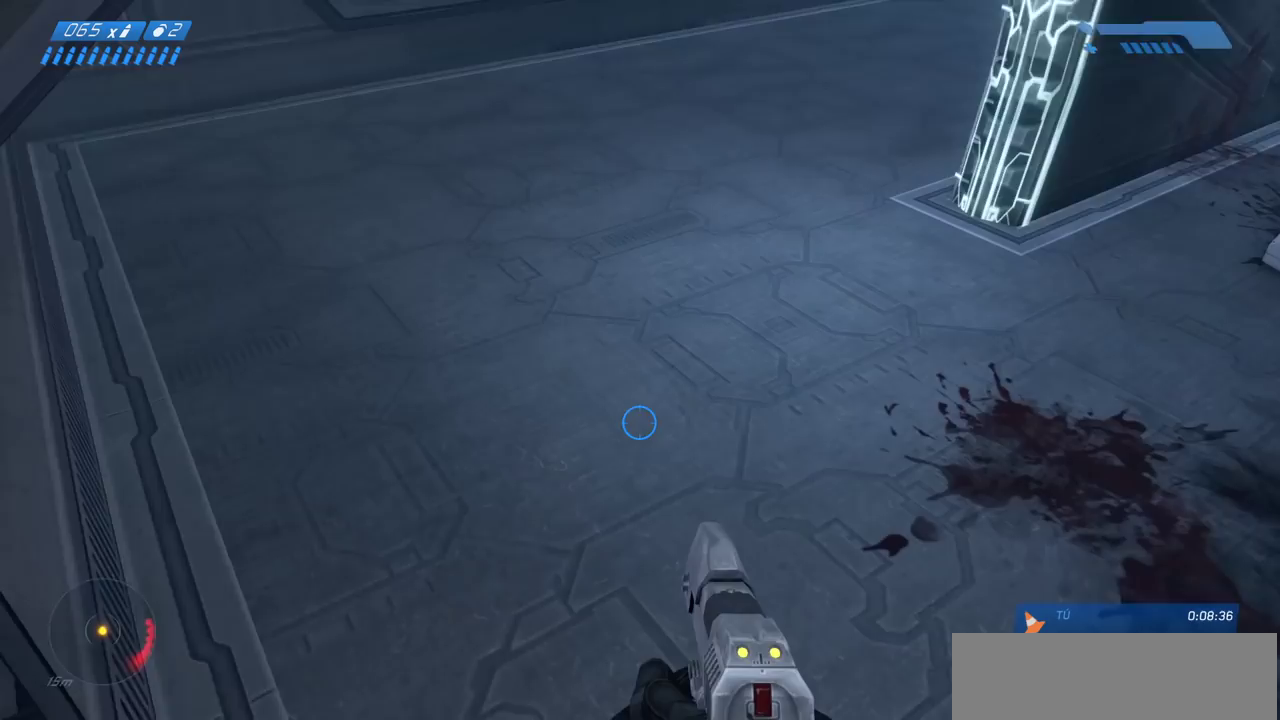
{"keys": [], "mouse": [], "events": []}
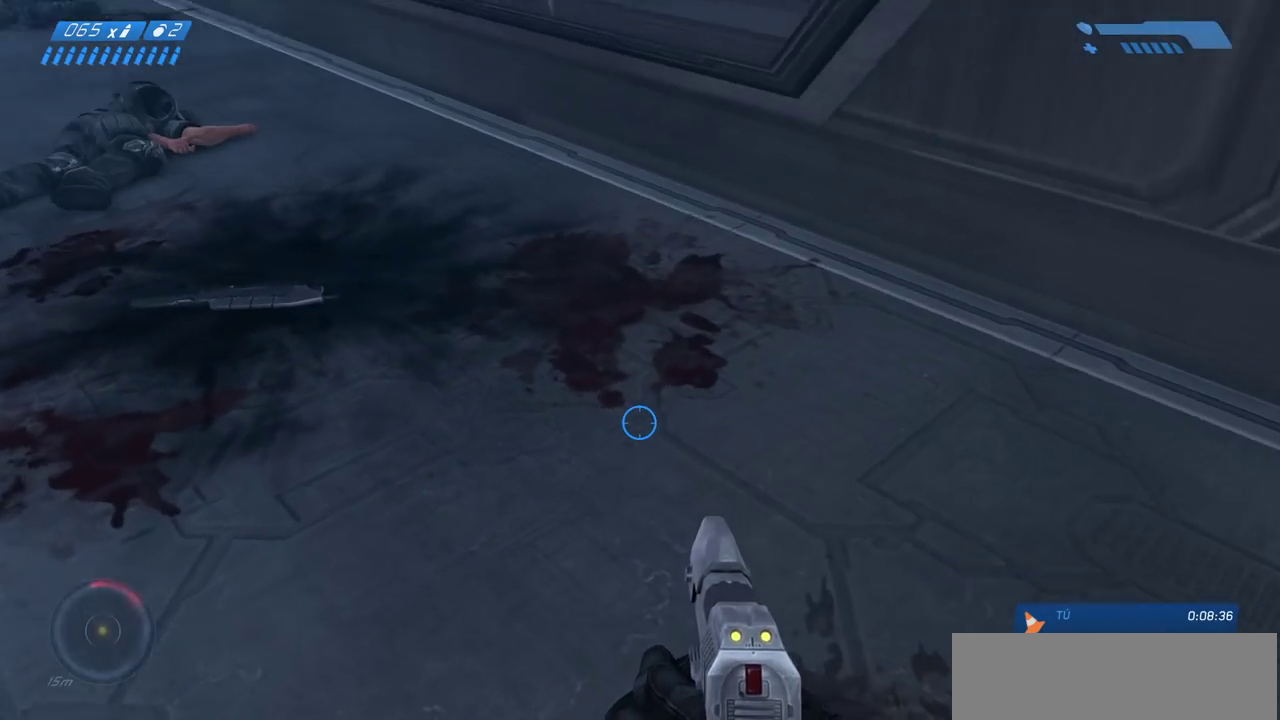
{"keys": [], "mouse": [], "events": [[150, "mouse_mb5", "down"], [283, "mouse_mb5", "up"]]}
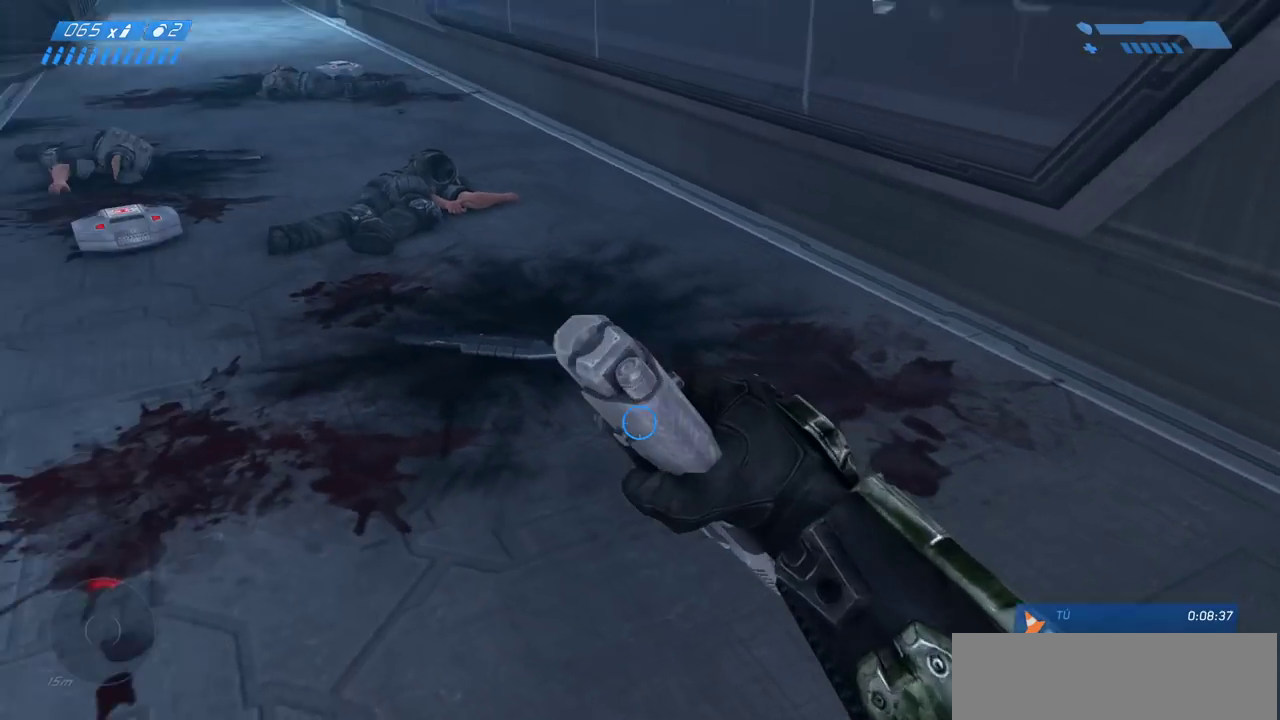
{"keys": [], "mouse": [], "events": []}
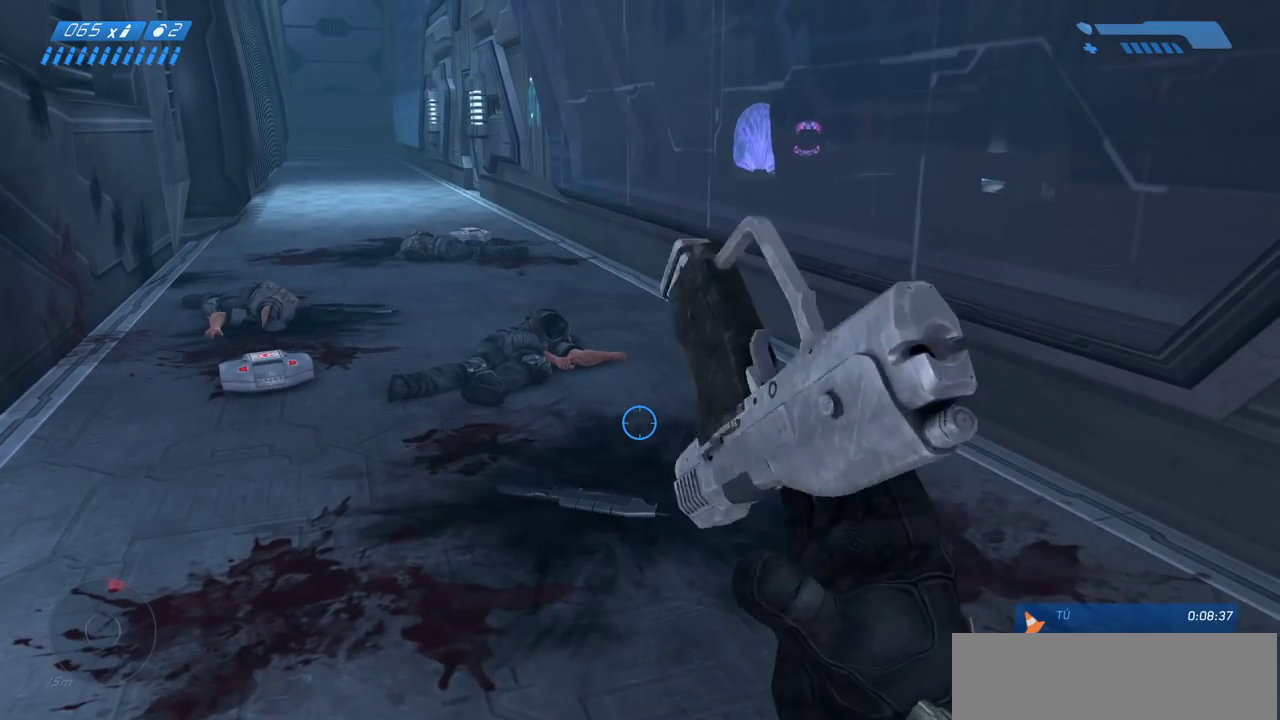
{"keys": [], "mouse": [], "events": []}
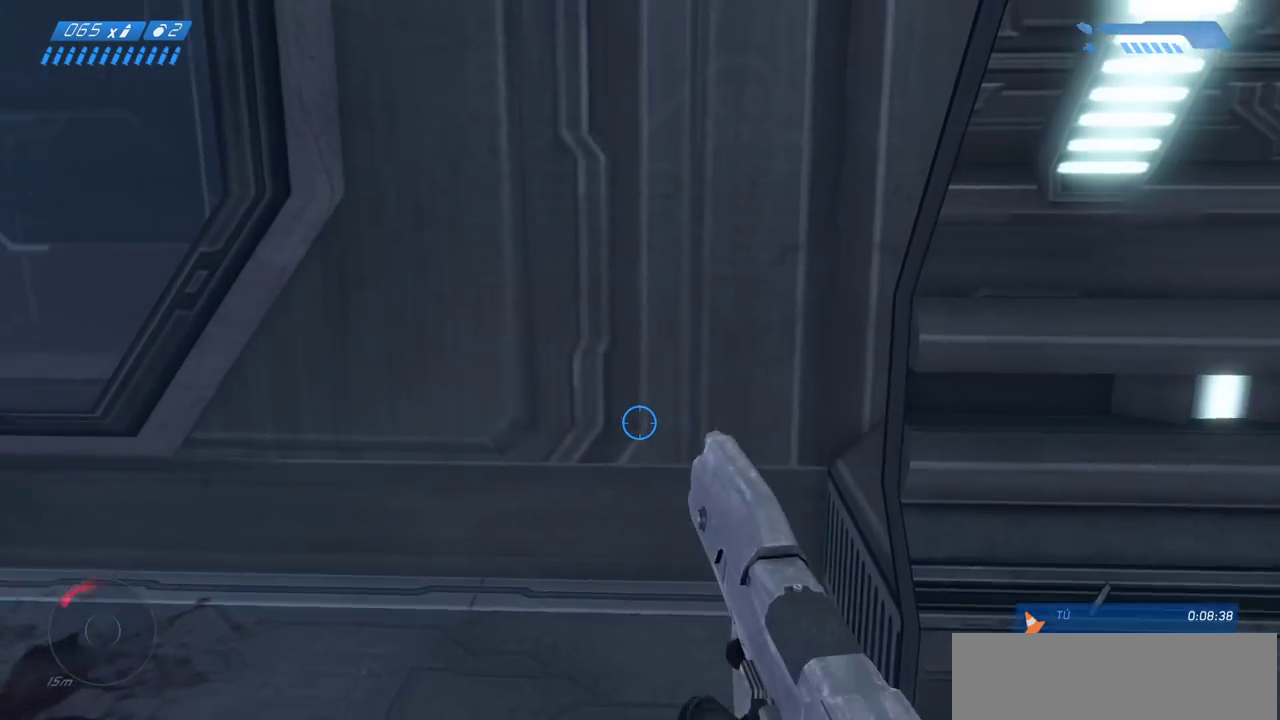
{"keys": [], "mouse": [], "events": []}
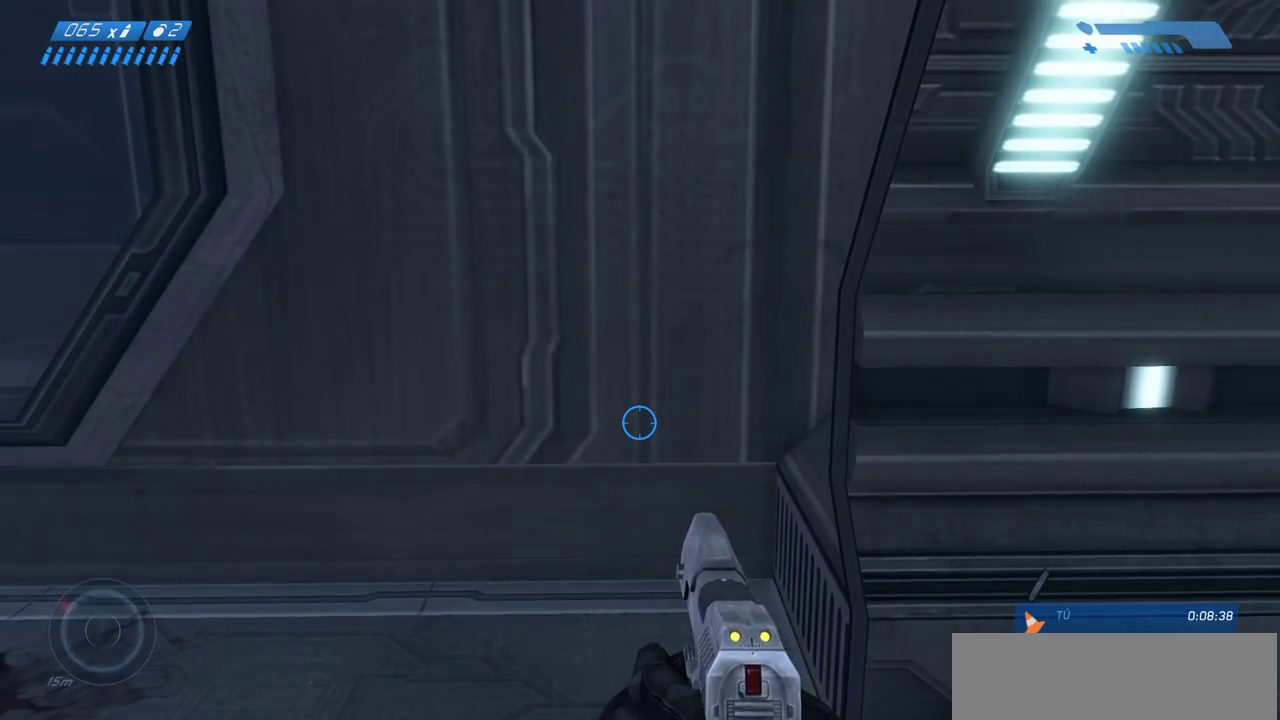
{"keys": [], "mouse": [], "events": []}
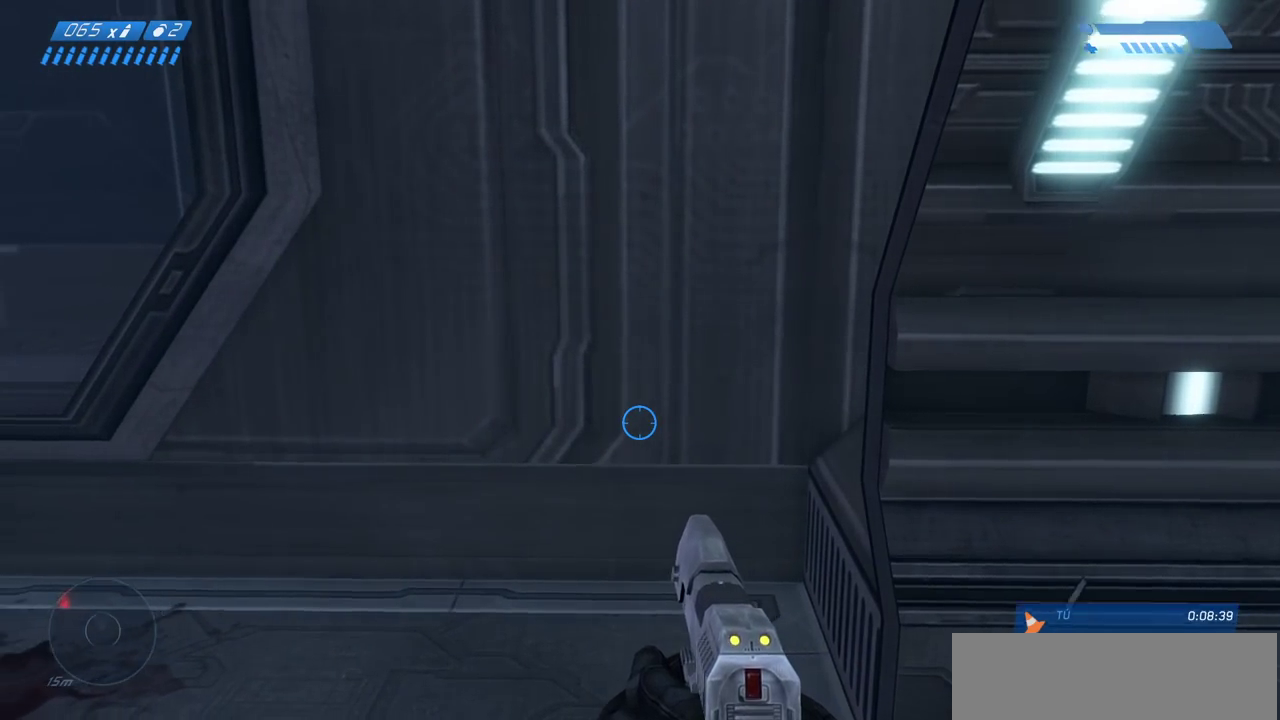
{"keys": [], "mouse": [], "events": []}
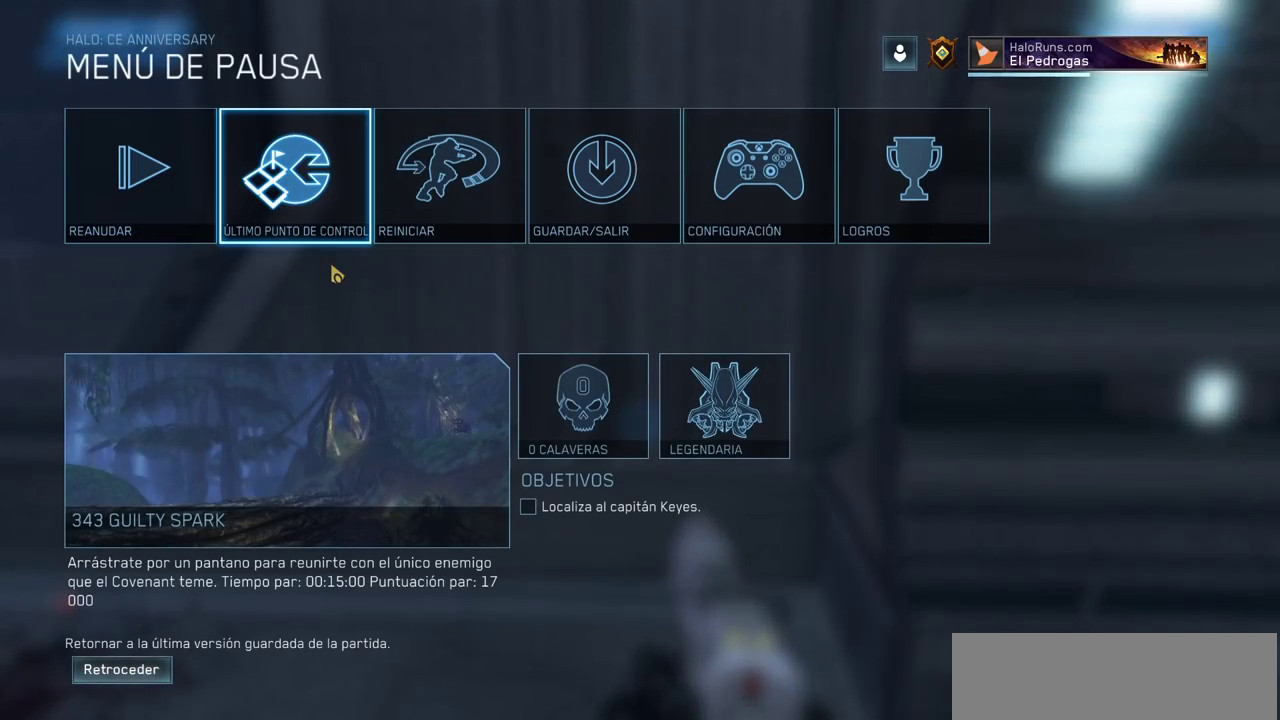
{"keys": [], "mouse": ["left"], "events": [[417, "mouse_left", "down"]]}
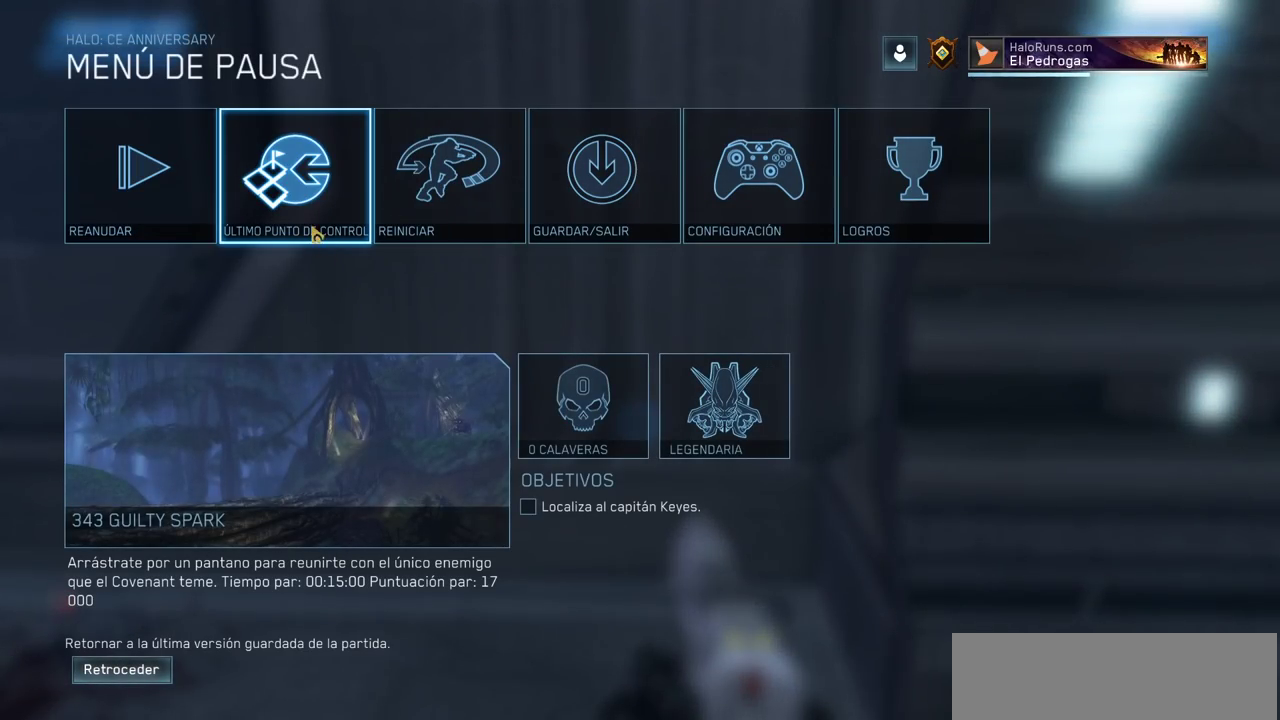
{"keys": [], "mouse": ["left"], "events": [[33, "mouse_left", "up"], [467, "mouse_left", "down"]]}
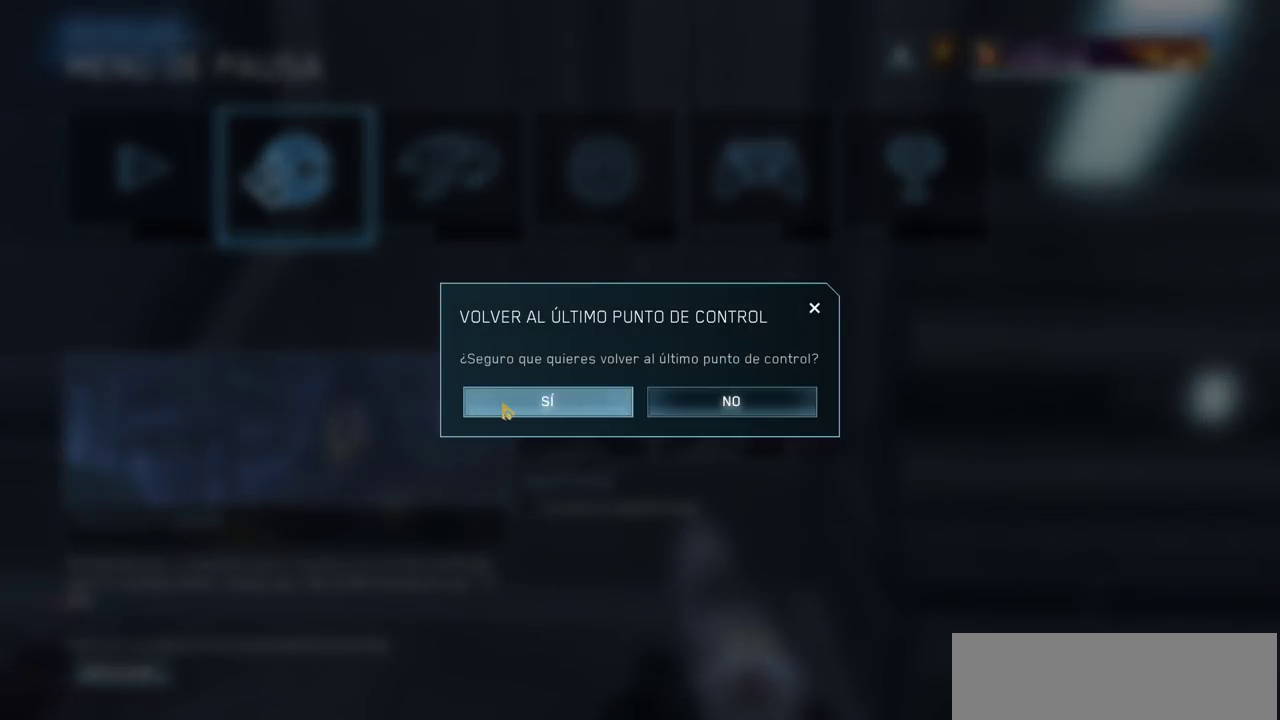
{"keys": [], "mouse": [], "events": [[83, "mouse_left", "up"]]}
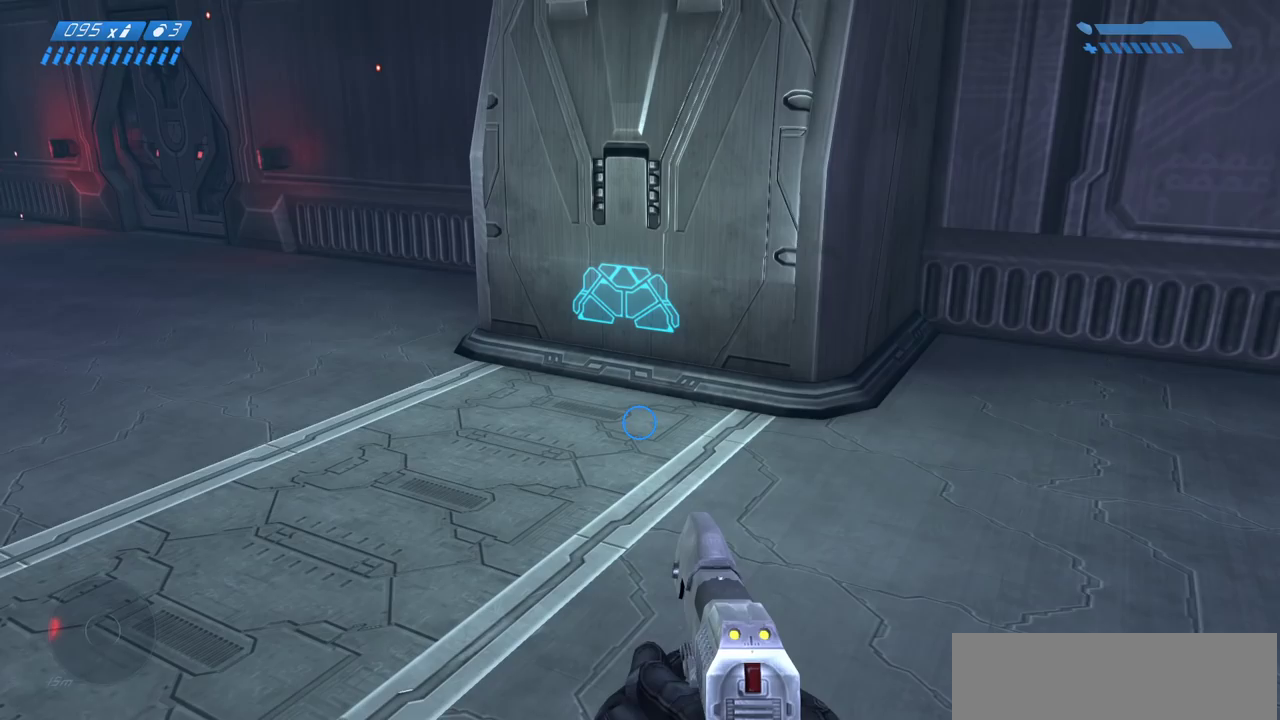
{"keys": ["a", "w"], "mouse": [], "events": [[200, "w", "down"], [350, "a", "down"]]}
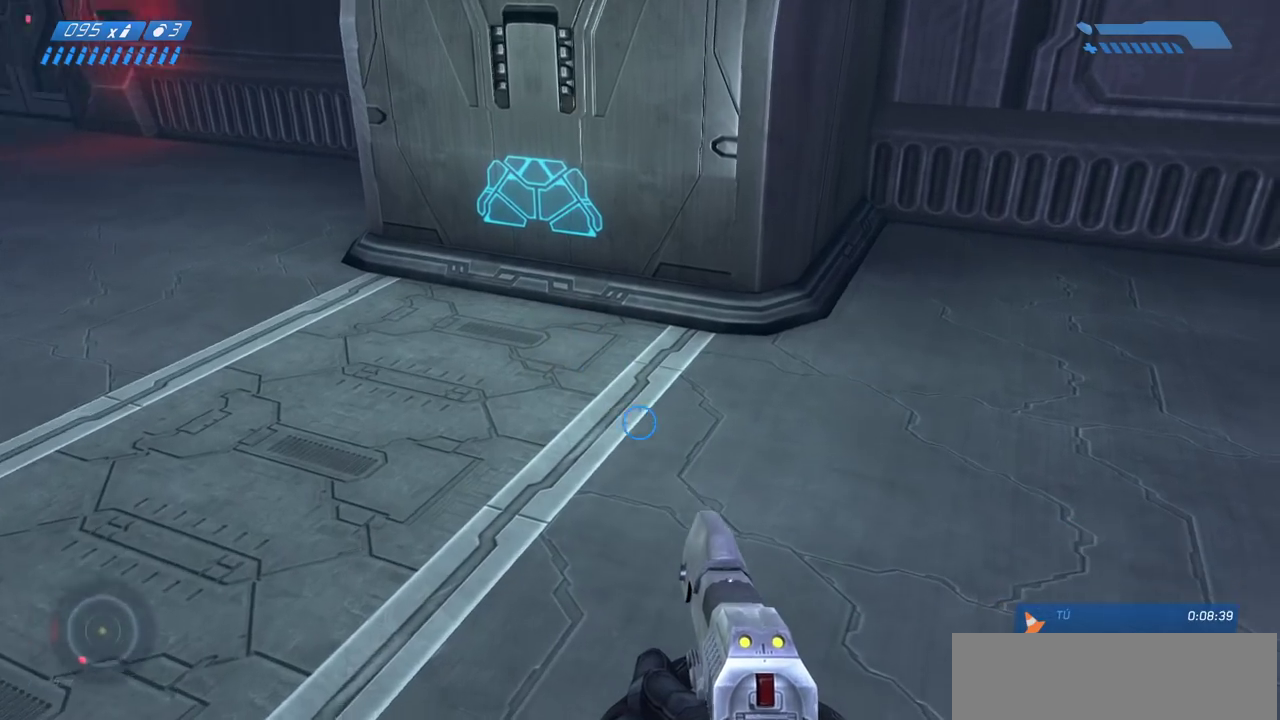
{"keys": ["a", "w"], "mouse": [], "events": [[17, "a", "up"], [133, "tab", "down"], [217, "tab", "up"], [367, "a", "down"]]}
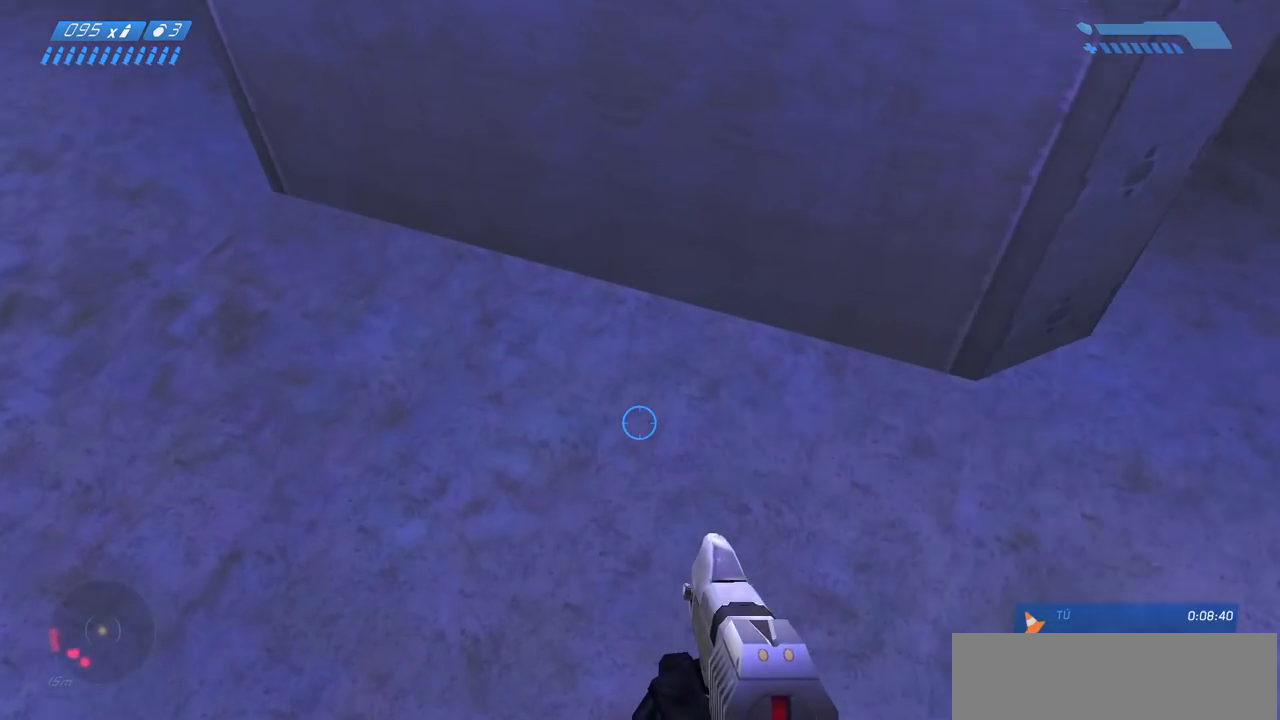
{"keys": [], "mouse": [], "events": [[67, "a", "up"], [417, "w", "up"], [450, "d", "down"], [500, "d", "up"]]}
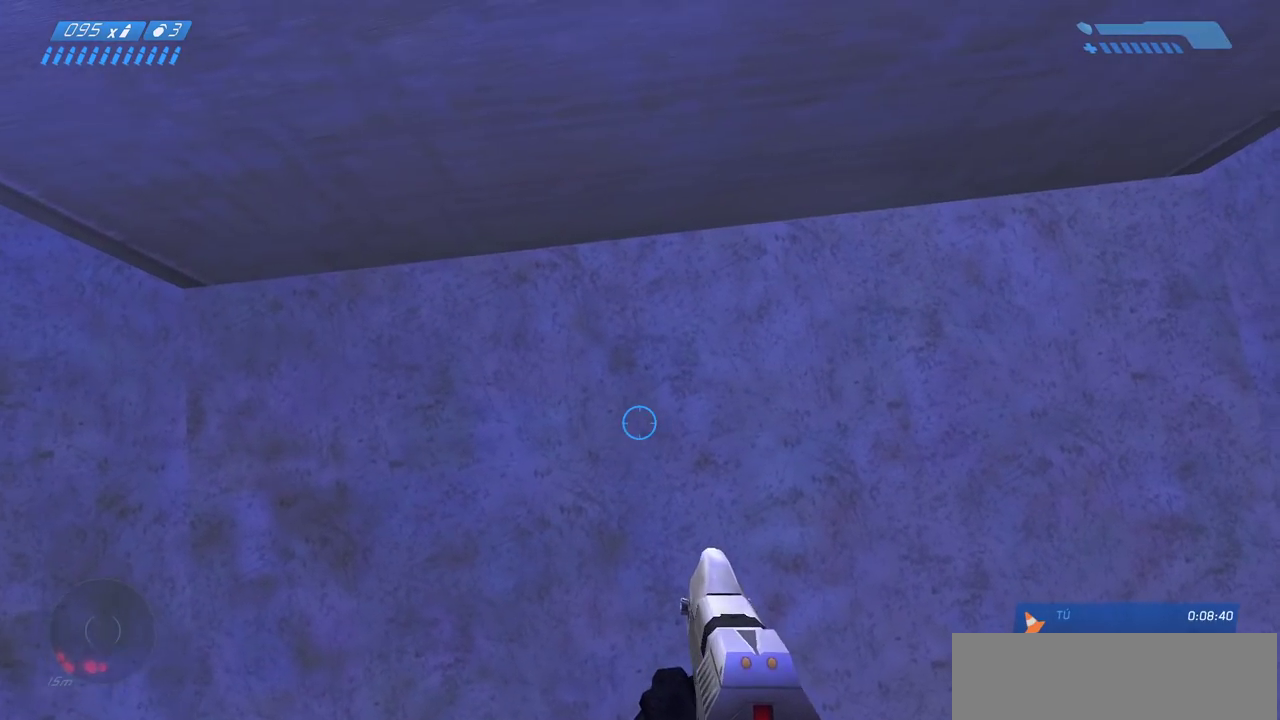
{"keys": [], "mouse": ["mb4"], "events": [[133, "d", "down"], [200, "d", "up"], [400, "mouse_mb4", "down"]]}
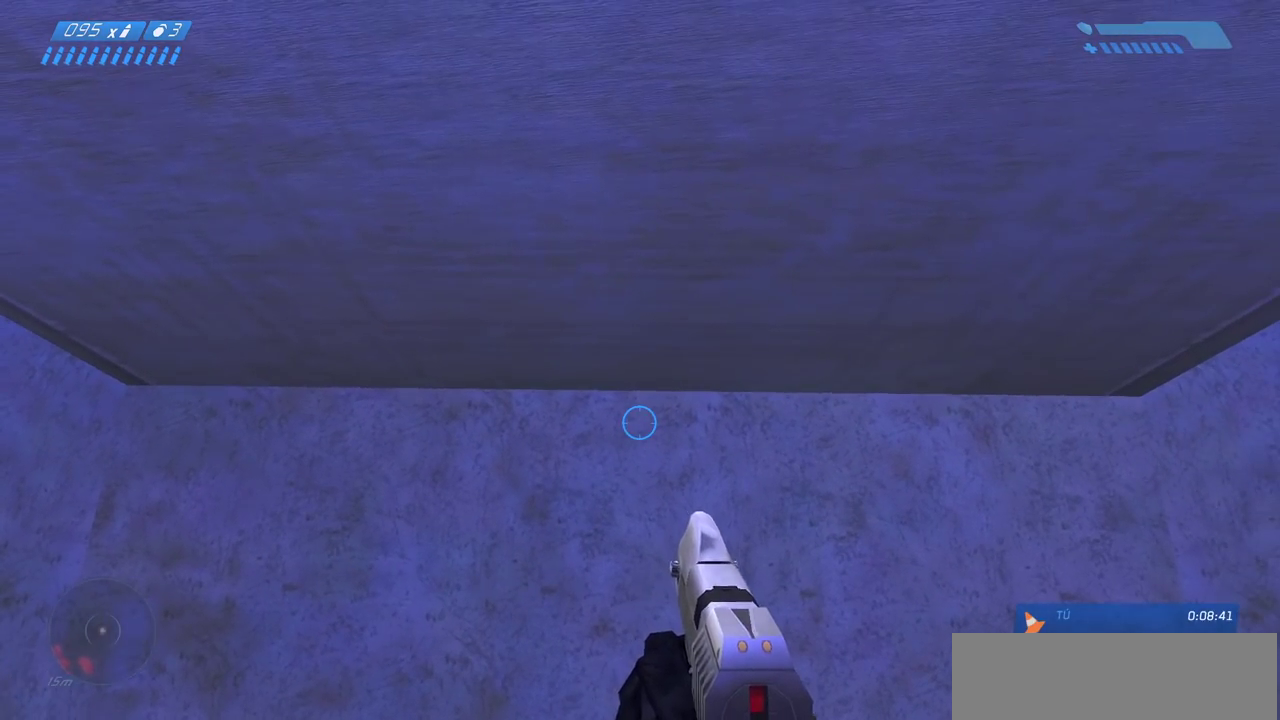
{"keys": [], "mouse": [], "events": [[17, "mouse_mb4", "up"]]}